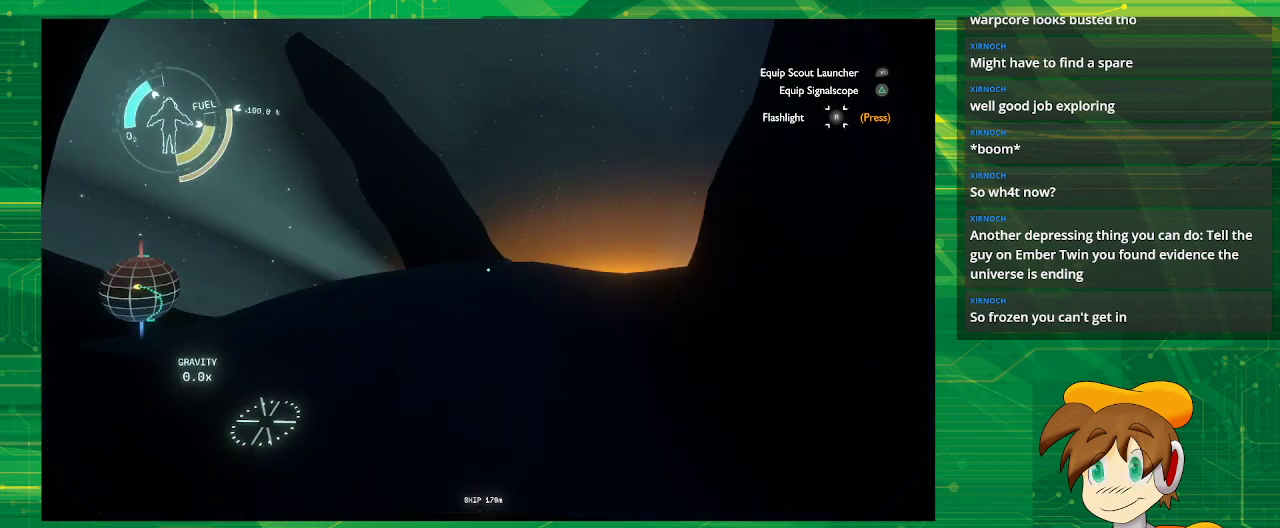
Gameplay with a controller (PlayStation layout); each line is a JSON object with the inputs held at the frame after it. "events" lists button and stick changes between this image and that frame as [ms after this image, input, new state], when the widget could be followed in between. Not read: L3 R3.
{"buttons": [], "left_stick": "center", "right_stick": "down", "events": [[400, "right_stick", "down"]]}
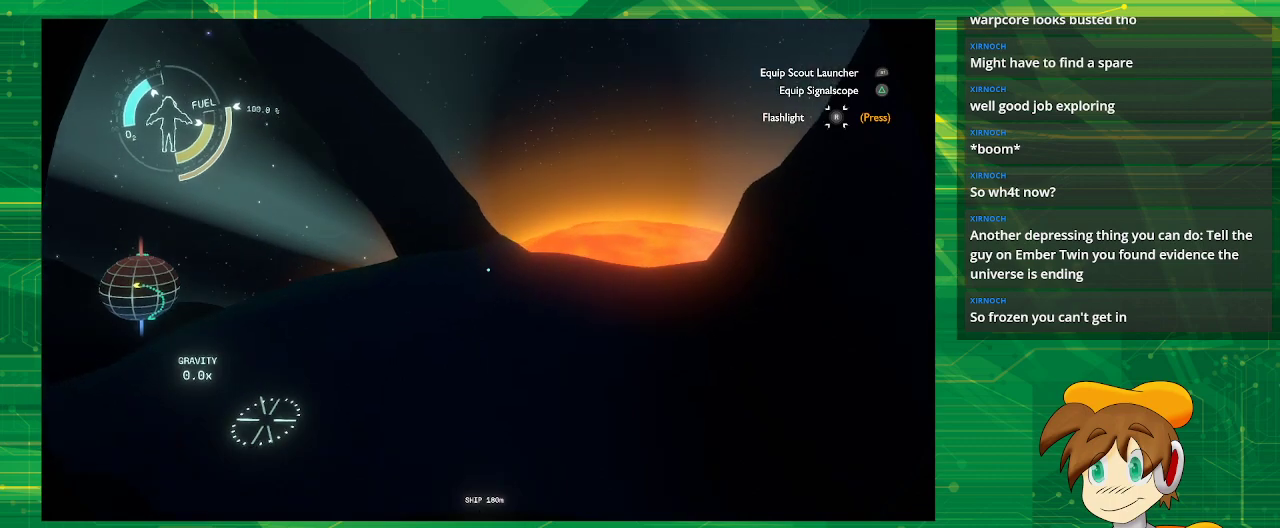
{"buttons": [], "left_stick": "center", "right_stick": "center", "events": [[117, "right_stick", "center"]]}
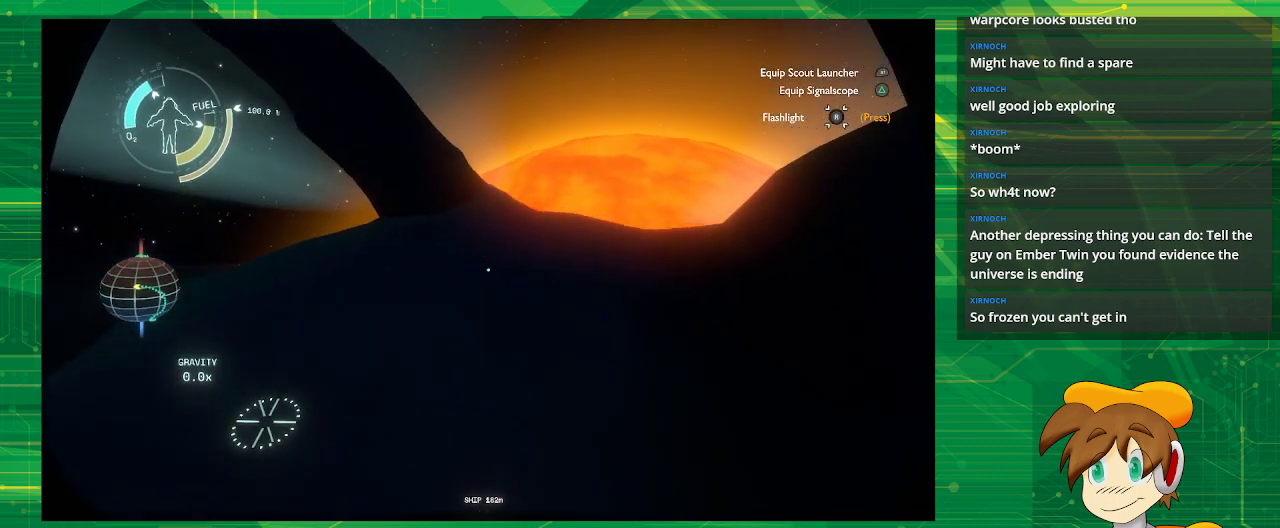
{"buttons": [], "left_stick": "center", "right_stick": "center", "events": [[83, "left_stick", "down"], [417, "left_stick", "center"]]}
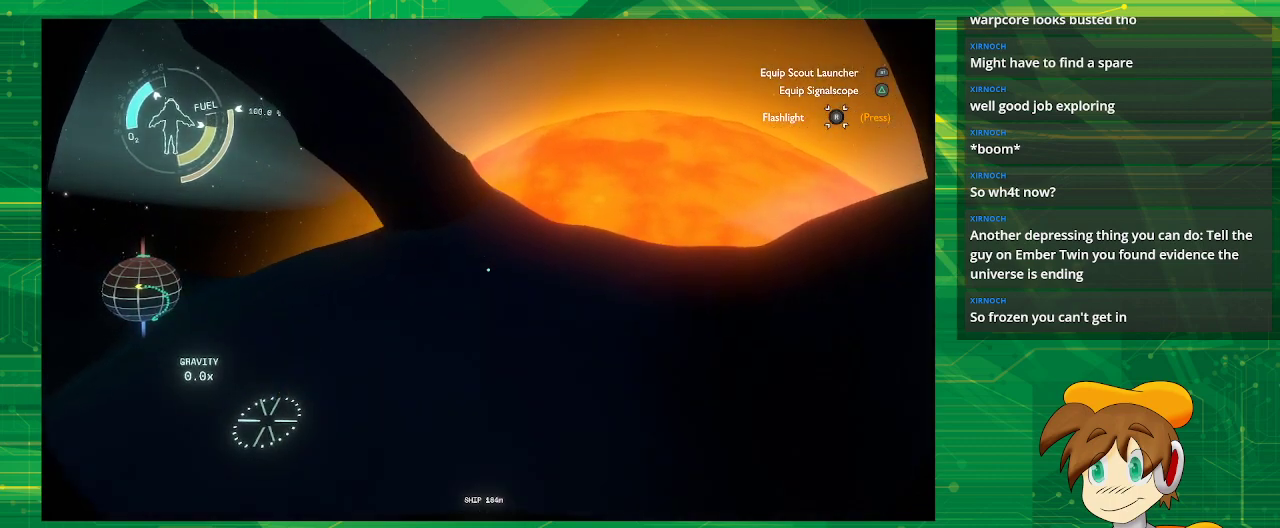
{"buttons": ["L2"], "left_stick": "center", "right_stick": "center", "events": [[450, "L2", "down"]]}
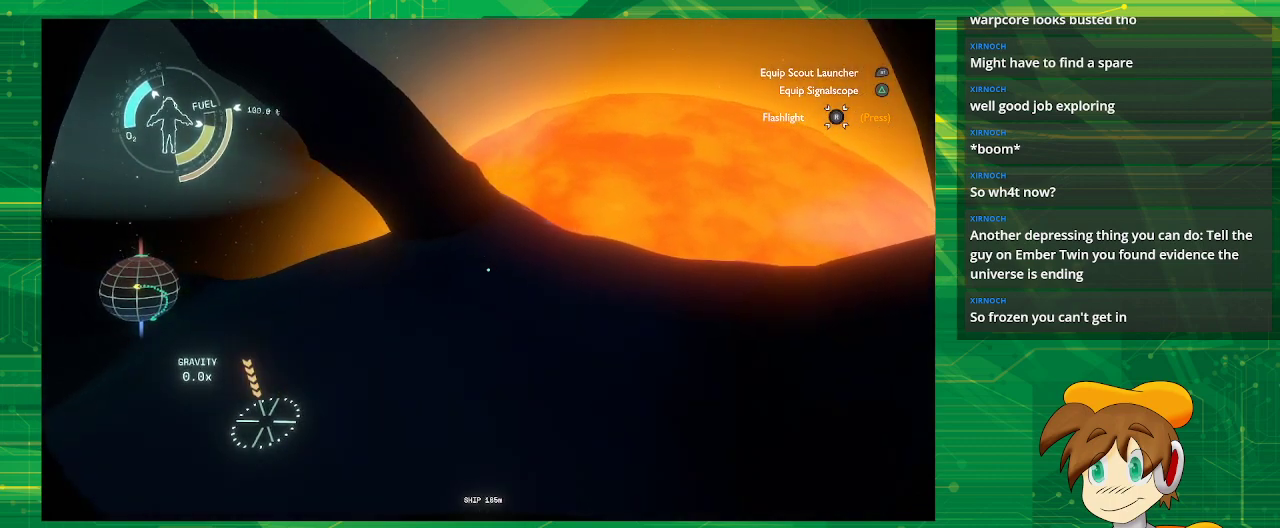
{"buttons": ["L2"], "left_stick": "down", "right_stick": "center", "events": [[450, "left_stick", "down"]]}
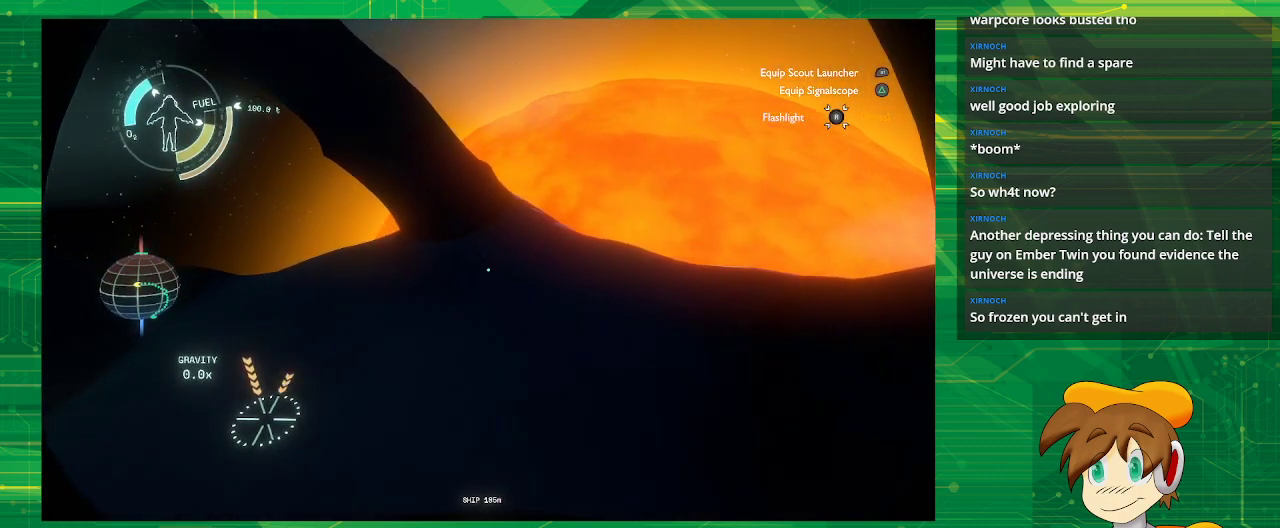
{"buttons": ["L2"], "left_stick": "center", "right_stick": "center", "events": [[383, "left_stick", "center"]]}
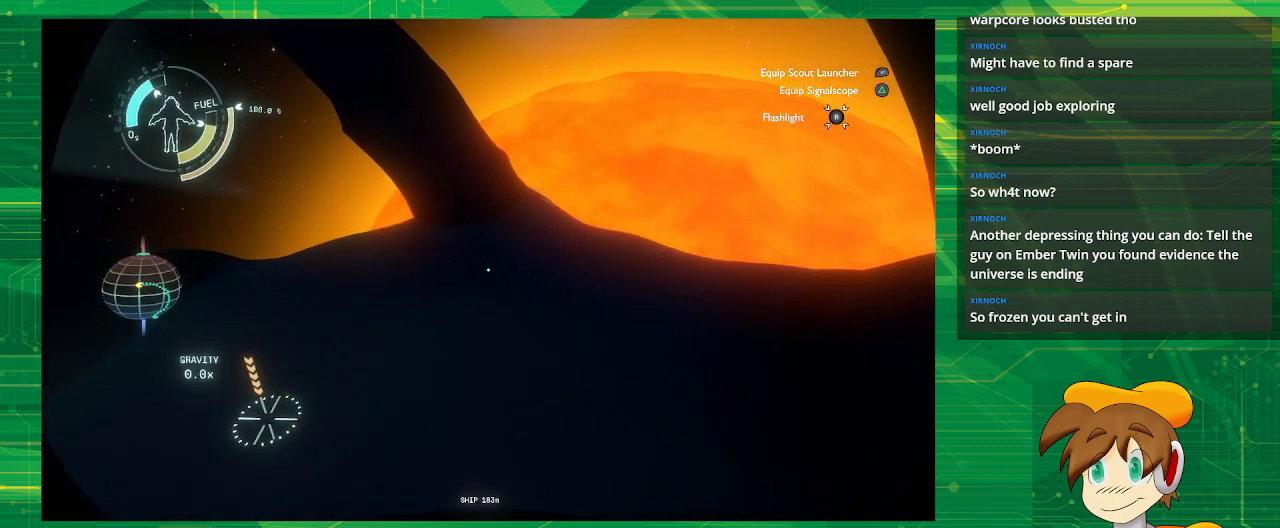
{"buttons": ["L2"], "left_stick": "center", "right_stick": "center", "events": []}
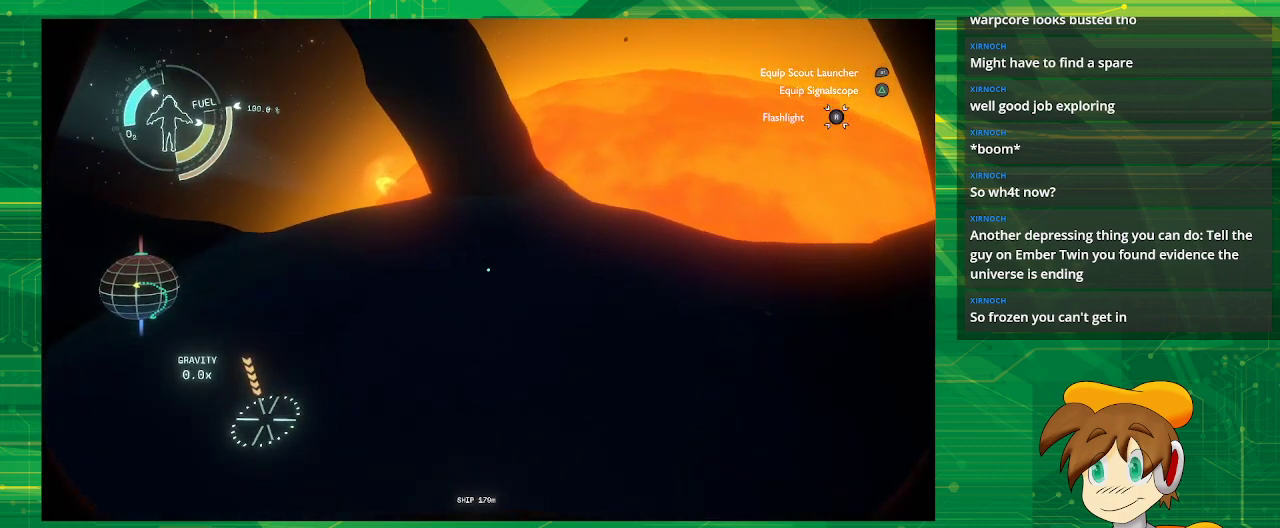
{"buttons": ["L2"], "left_stick": "center", "right_stick": "center", "events": []}
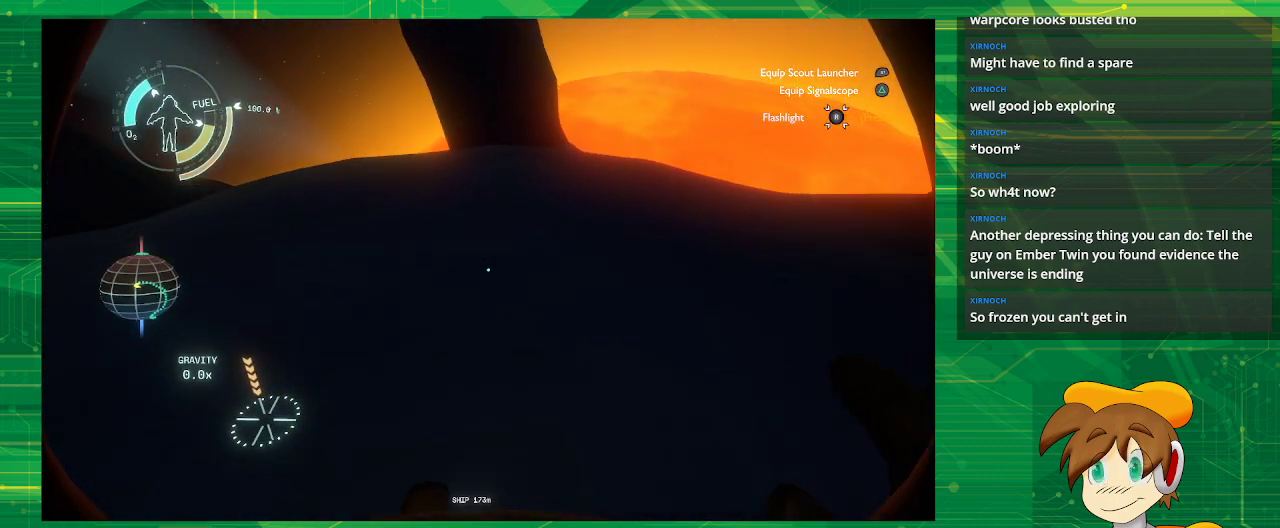
{"buttons": ["L2"], "left_stick": "center", "right_stick": "center", "events": []}
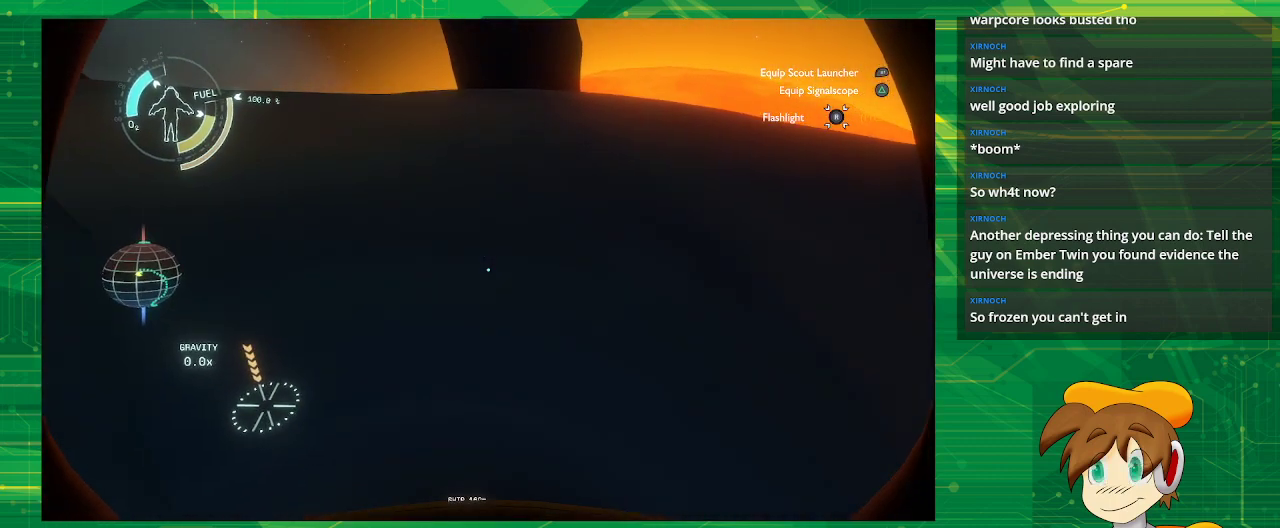
{"buttons": ["L2"], "left_stick": "center", "right_stick": "center", "events": []}
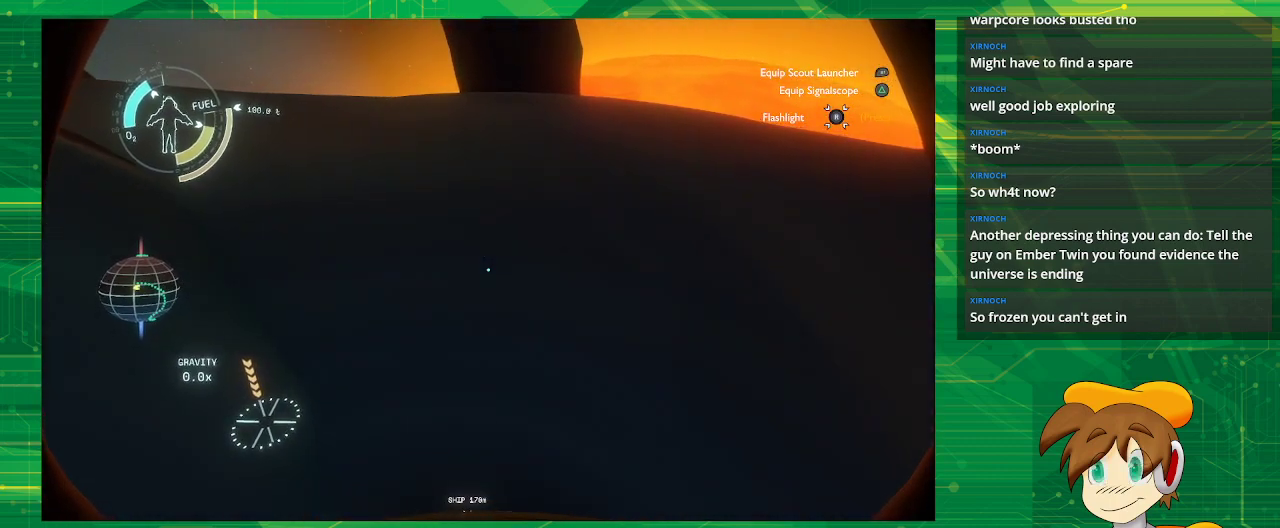
{"buttons": ["L2"], "left_stick": "center", "right_stick": "center", "events": []}
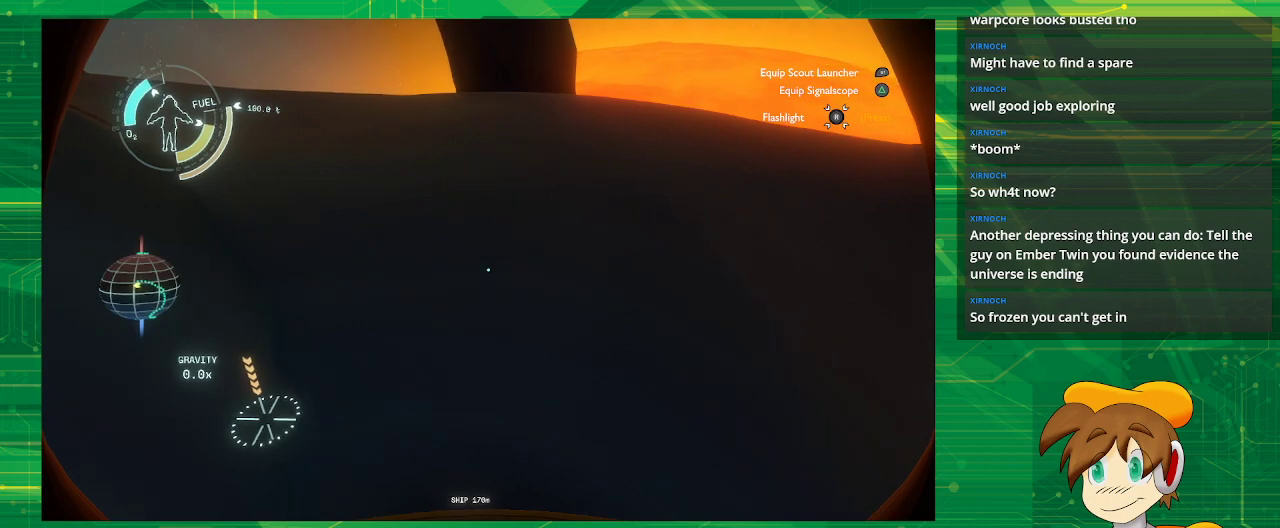
{"buttons": ["L2"], "left_stick": "center", "right_stick": "center", "events": []}
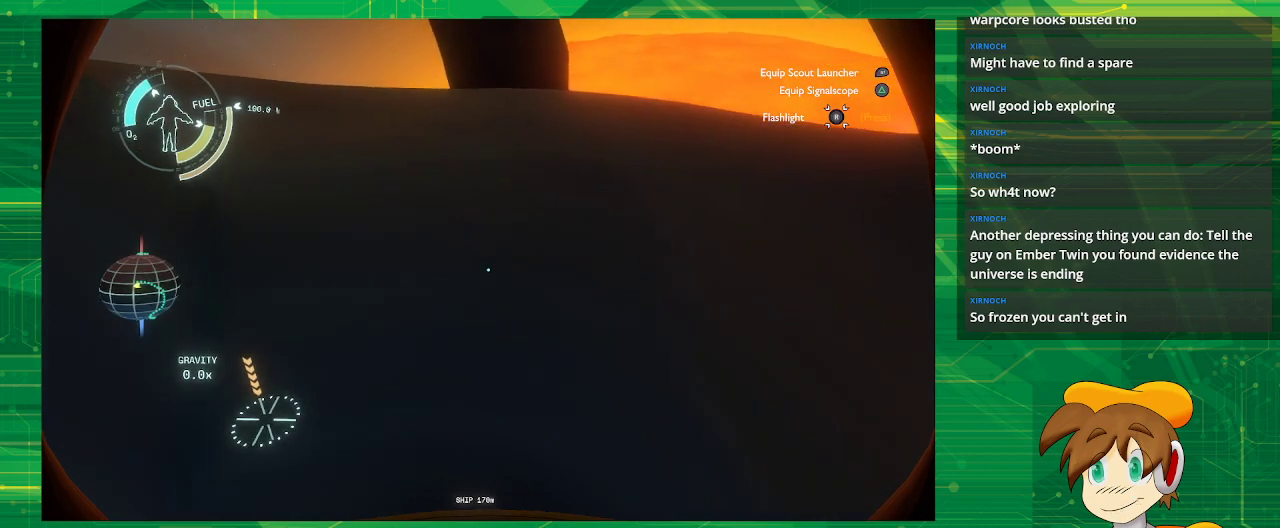
{"buttons": [], "left_stick": "center", "right_stick": "center", "events": [[350, "L2", "up"]]}
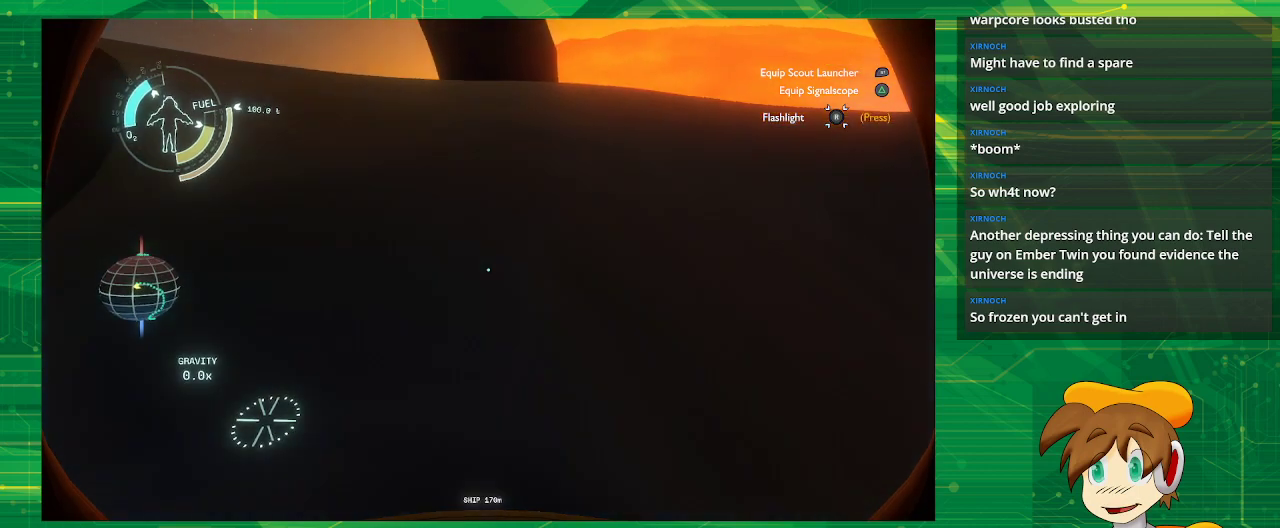
{"buttons": [], "left_stick": "down-left", "right_stick": "center", "events": [[17, "left_stick", "down-left"]]}
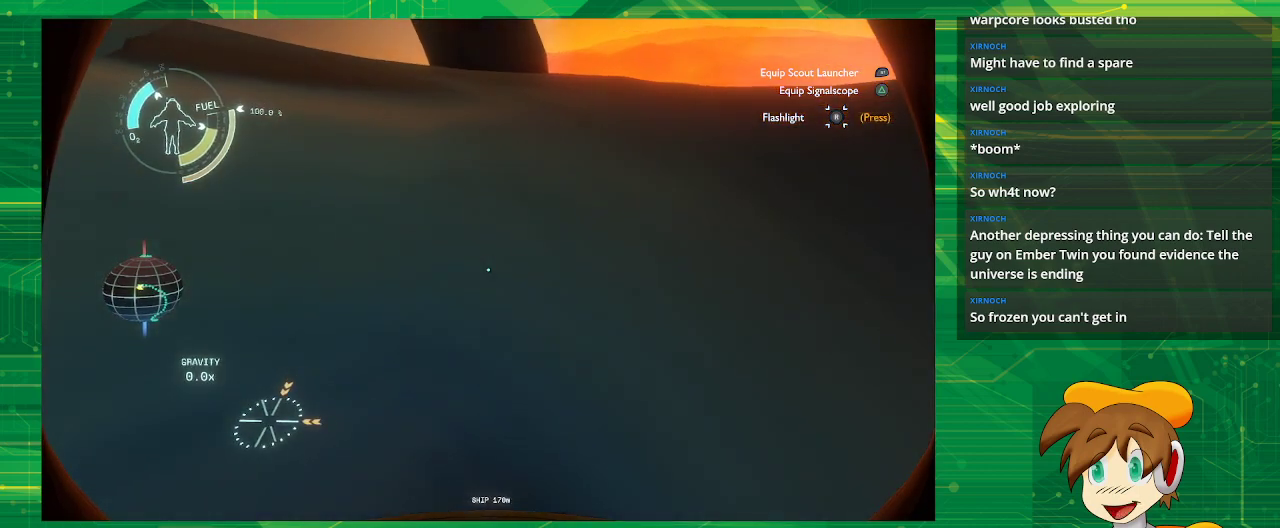
{"buttons": [], "left_stick": "center", "right_stick": "center", "events": [[33, "left_stick", "center"]]}
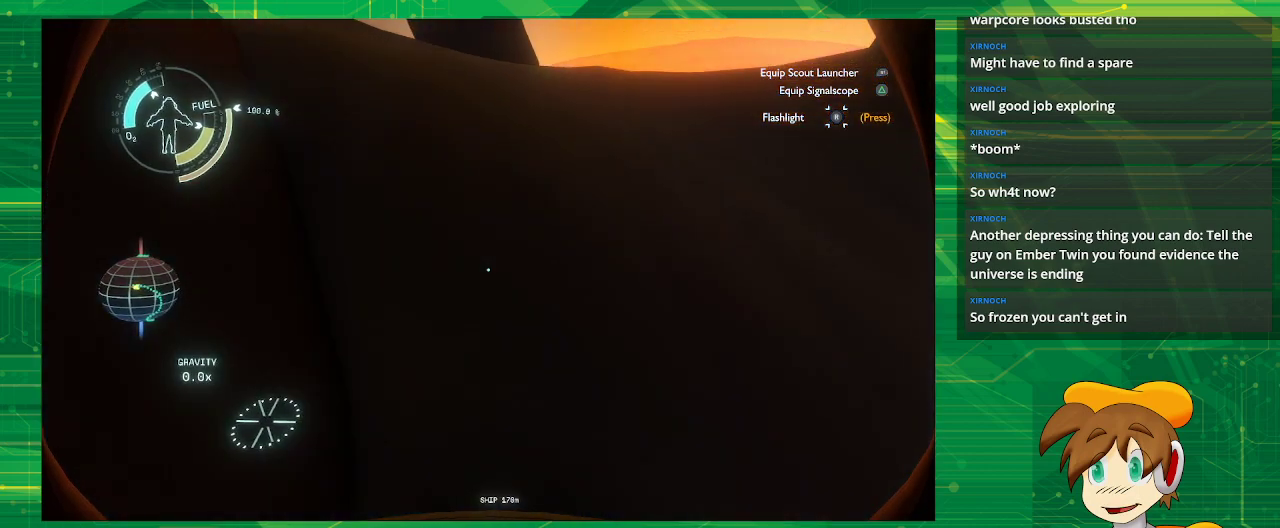
{"buttons": [], "left_stick": "up", "right_stick": "center", "events": [[467, "left_stick", "up"]]}
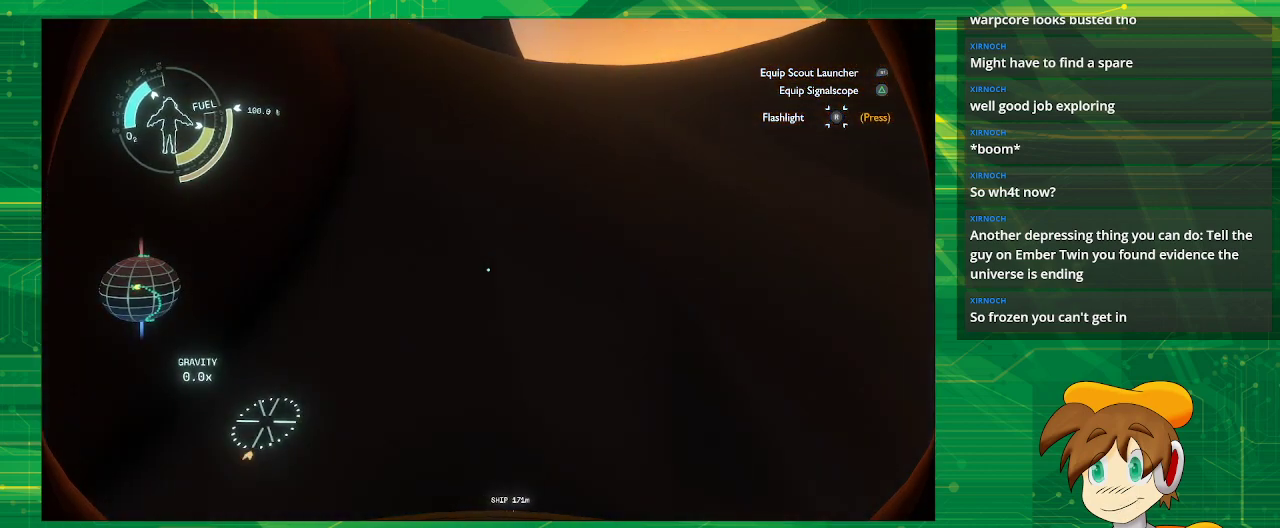
{"buttons": [], "left_stick": "up", "right_stick": "center", "events": []}
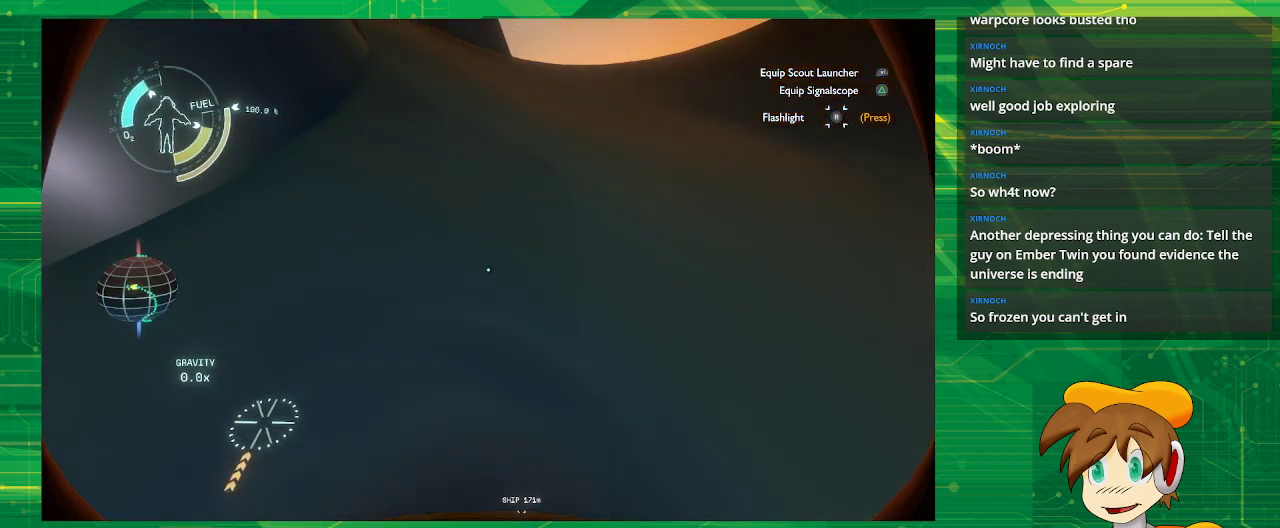
{"buttons": [], "left_stick": "up", "right_stick": "center", "events": []}
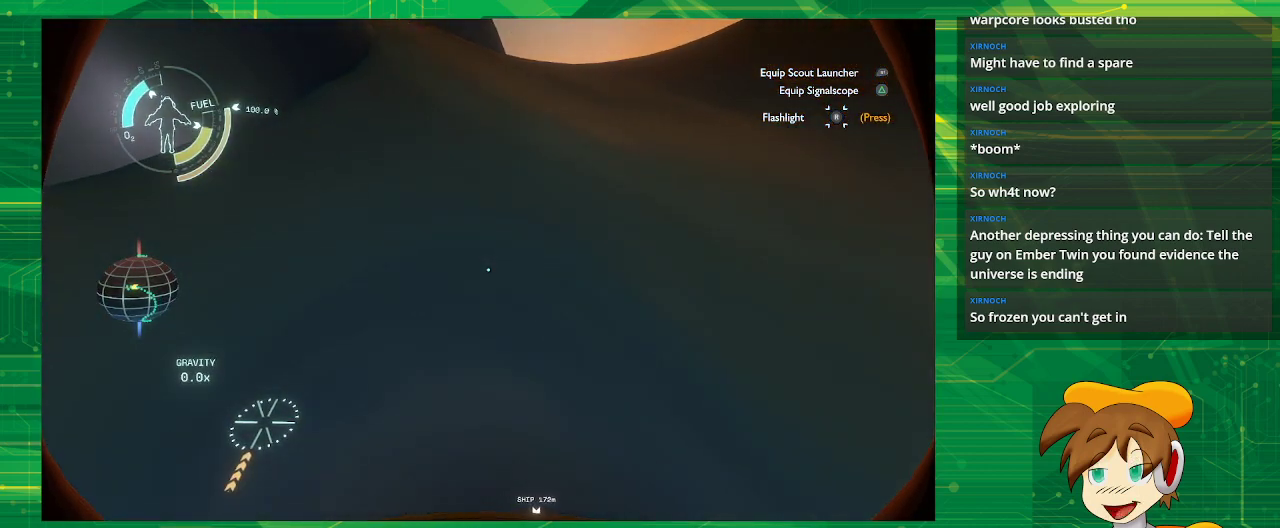
{"buttons": [], "left_stick": "center", "right_stick": "center", "events": [[150, "left_stick", "center"]]}
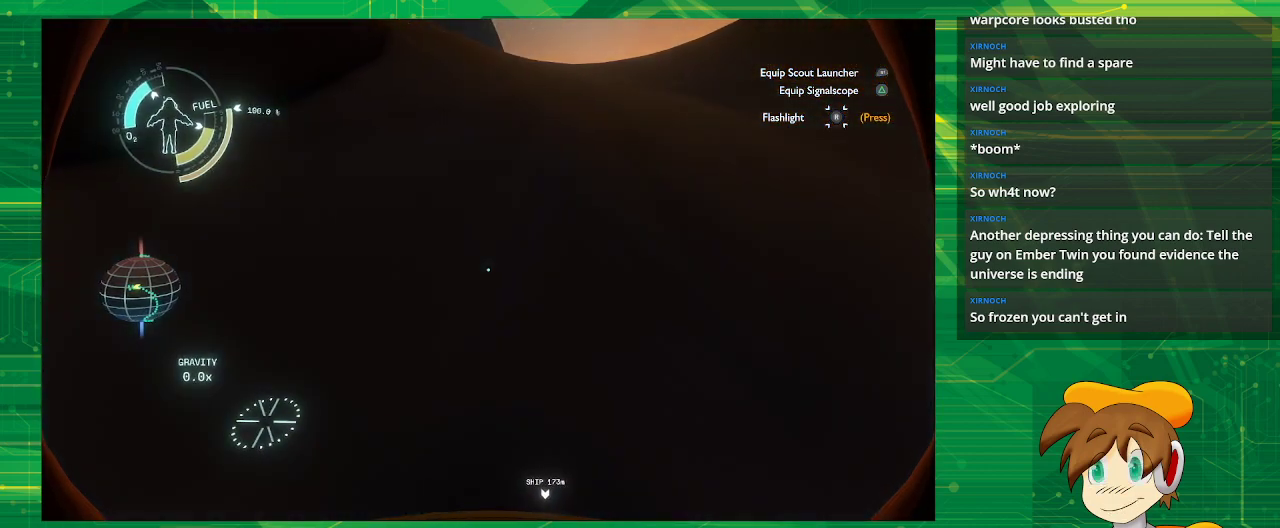
{"buttons": [], "left_stick": "center", "right_stick": "center", "events": []}
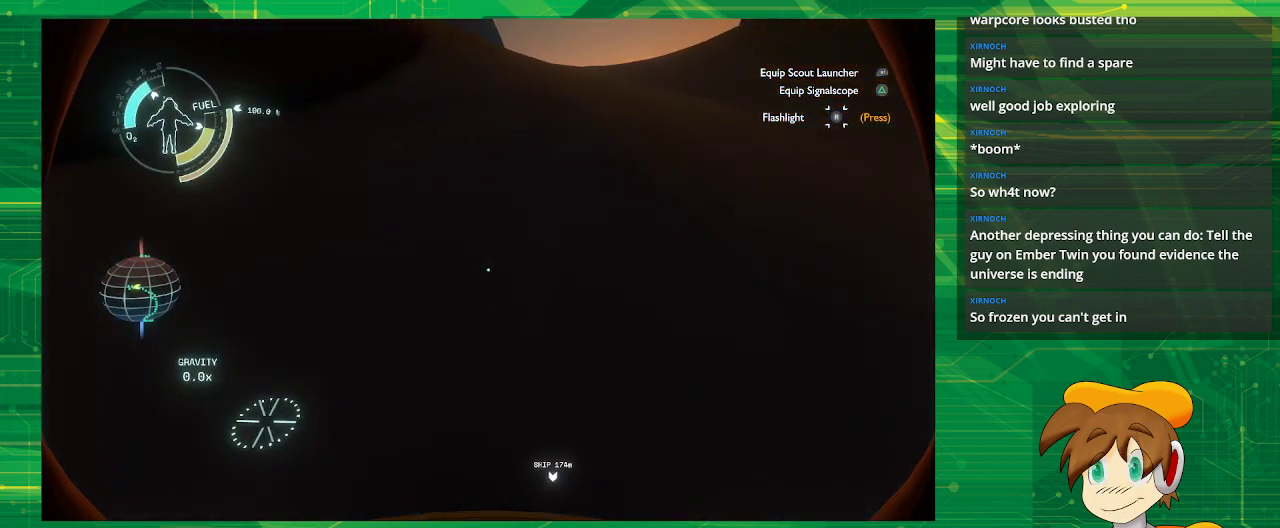
{"buttons": [], "left_stick": "center", "right_stick": "down", "events": [[50, "right_stick", "left"], [433, "right_stick", "down"]]}
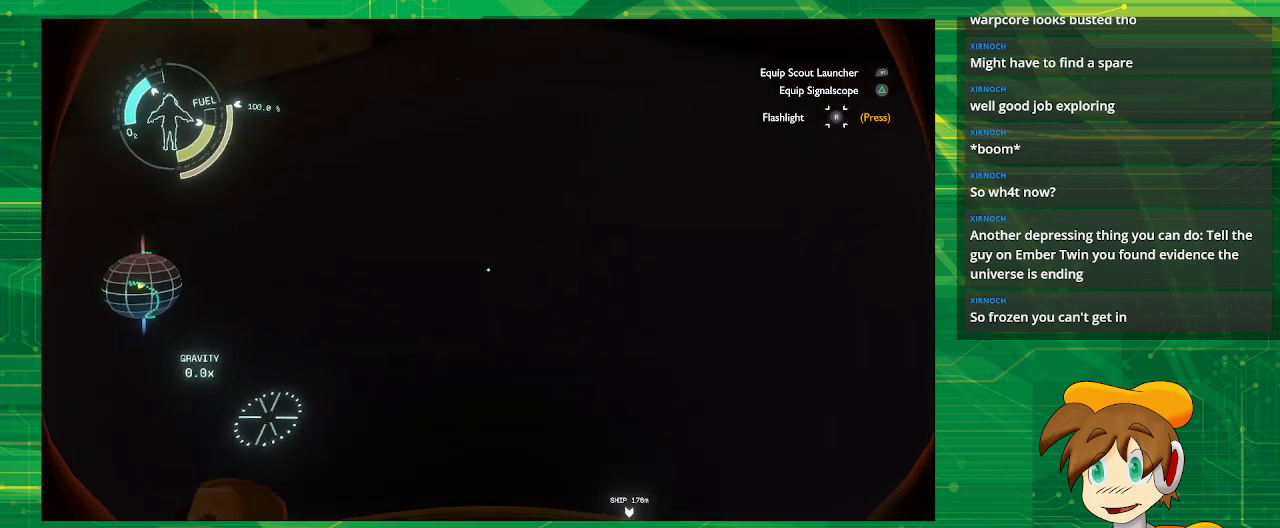
{"buttons": [], "left_stick": "center", "right_stick": "center", "events": [[217, "right_stick", "center"]]}
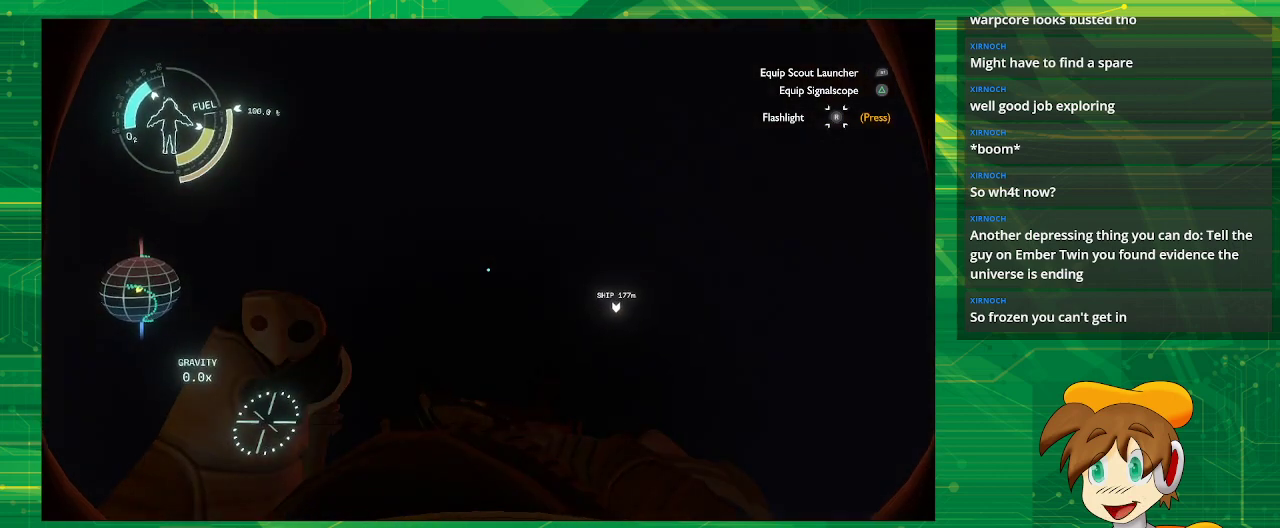
{"buttons": [], "left_stick": "center", "right_stick": "center", "events": []}
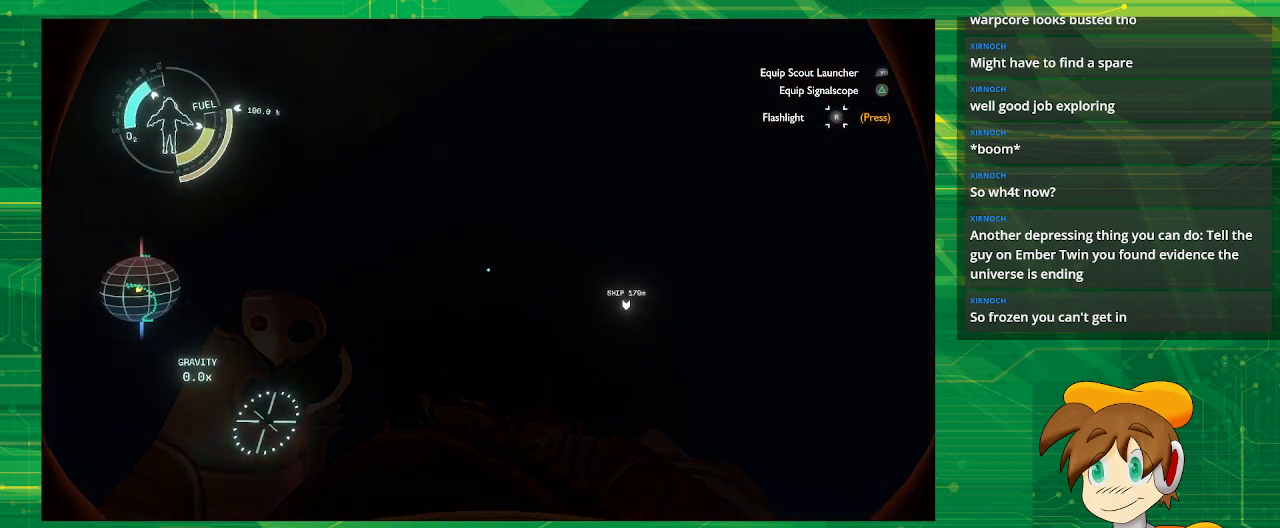
{"buttons": [], "left_stick": "right", "right_stick": "center", "events": [[83, "left_stick", "right"], [200, "right_stick", "right"], [383, "right_stick", "center"]]}
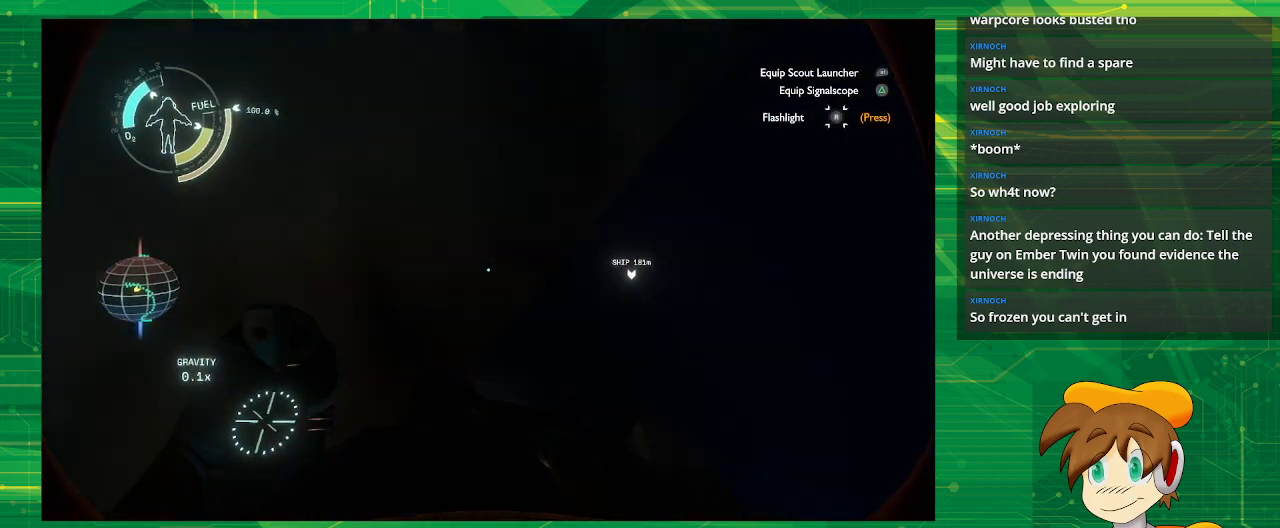
{"buttons": [], "left_stick": "up-right", "right_stick": "center", "events": [[383, "left_stick", "up-right"]]}
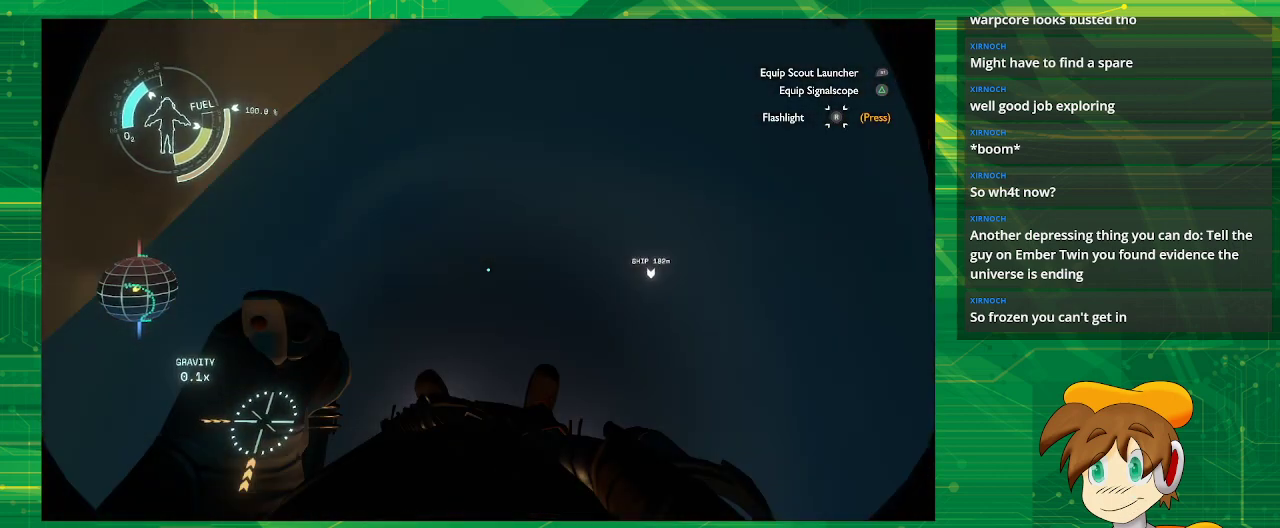
{"buttons": [], "left_stick": "up", "right_stick": "up", "events": [[100, "right_stick", "up"], [267, "left_stick", "up"]]}
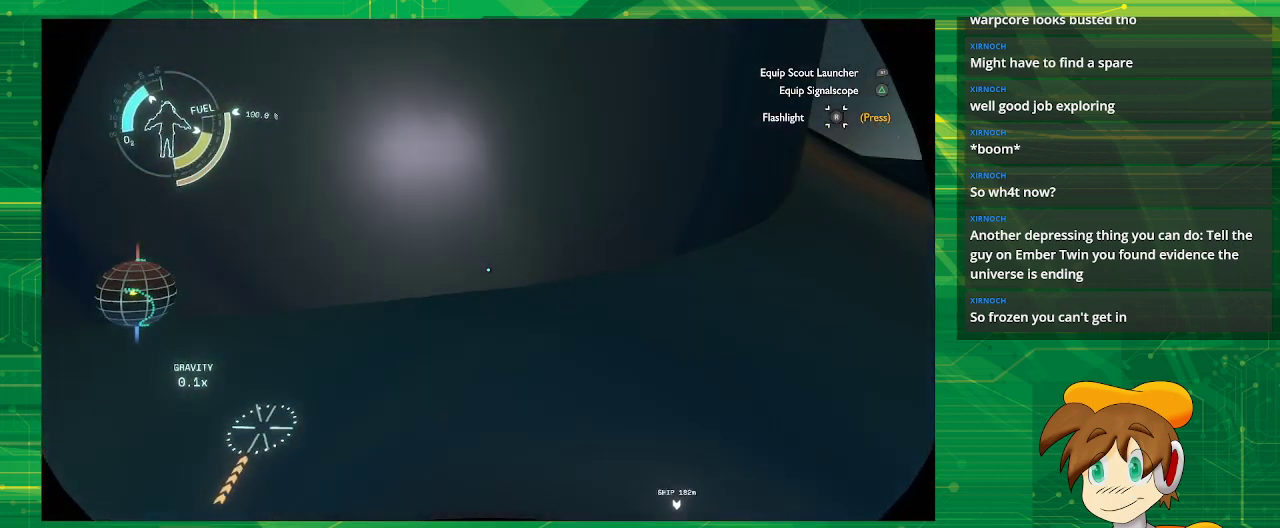
{"buttons": [], "left_stick": "up", "right_stick": "down-right", "events": [[33, "right_stick", "center"], [283, "left_stick", "up-left"], [467, "left_stick", "up"], [467, "right_stick", "down-right"]]}
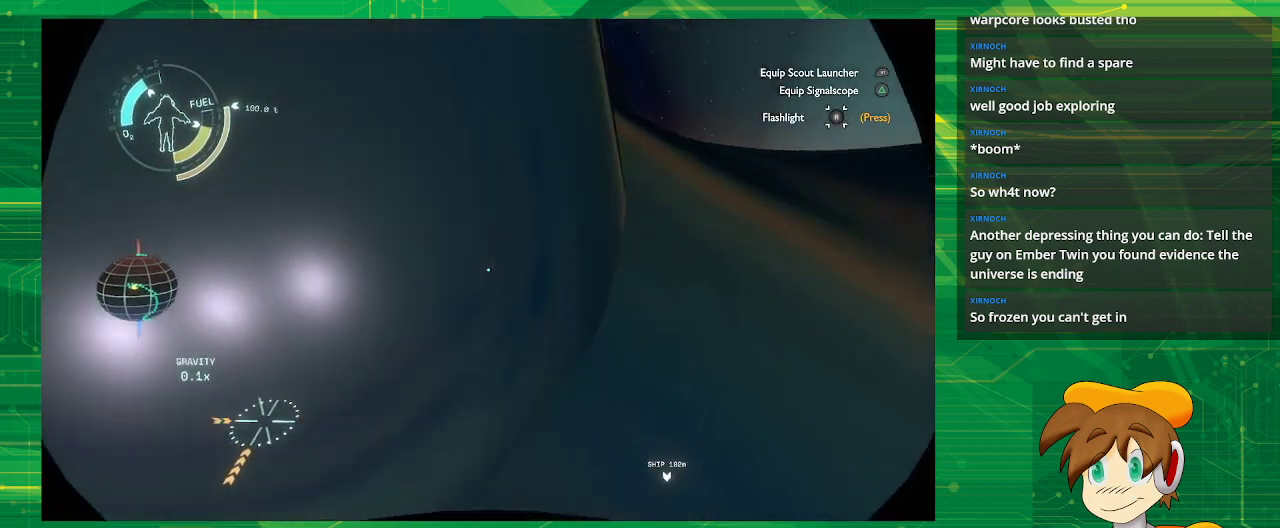
{"buttons": [], "left_stick": "up", "right_stick": "center", "events": [[100, "left_stick", "up-right"], [233, "right_stick", "center"], [317, "left_stick", "up"]]}
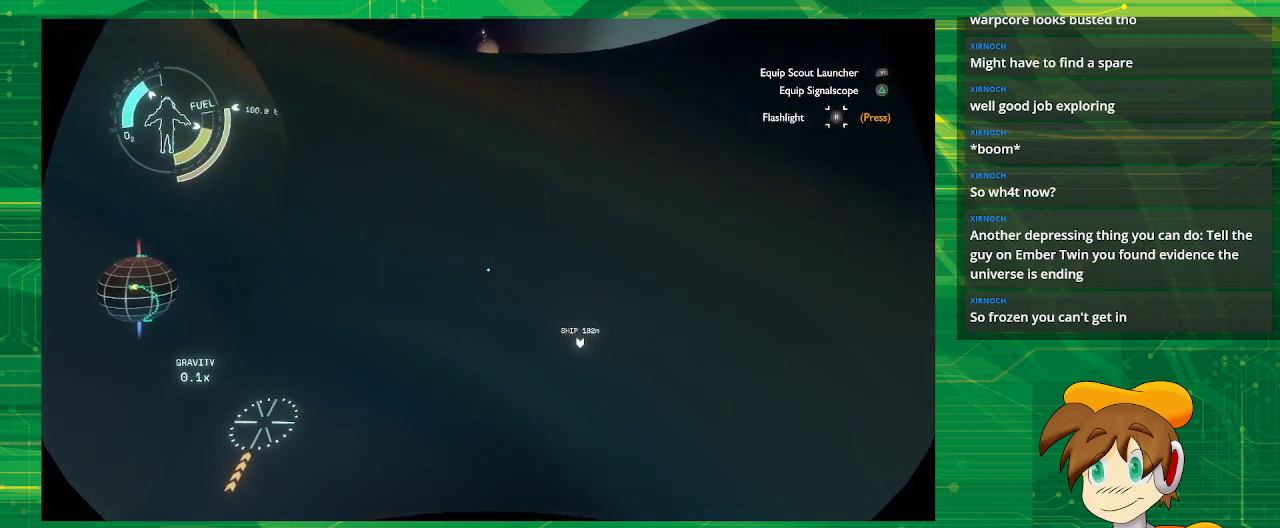
{"buttons": [], "left_stick": "up-left", "right_stick": "up", "events": [[50, "left_stick", "up-left"], [483, "right_stick", "up"]]}